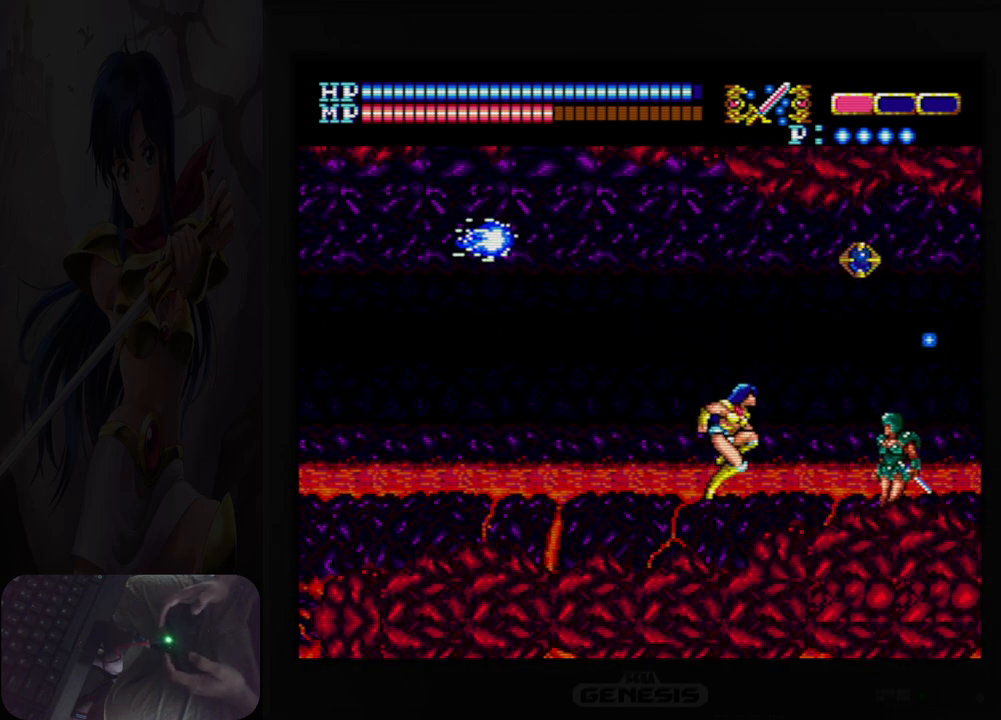
Gameplay with a controller (Nintendo layout); each line is a JSON object with the inputs held at the frame after it. "events" lists button and stick changes between this image and that frame as [ms after this image, input, new state], when the widget could be followed in between. Not read: HOME L2 L3 R2 R3 left_stick right_stick.
{"buttons": [], "events": [[200, "DPAD_RIGHT", "down"], [300, "B", "down"], [350, "DPAD_RIGHT", "up"], [417, "B", "up"]]}
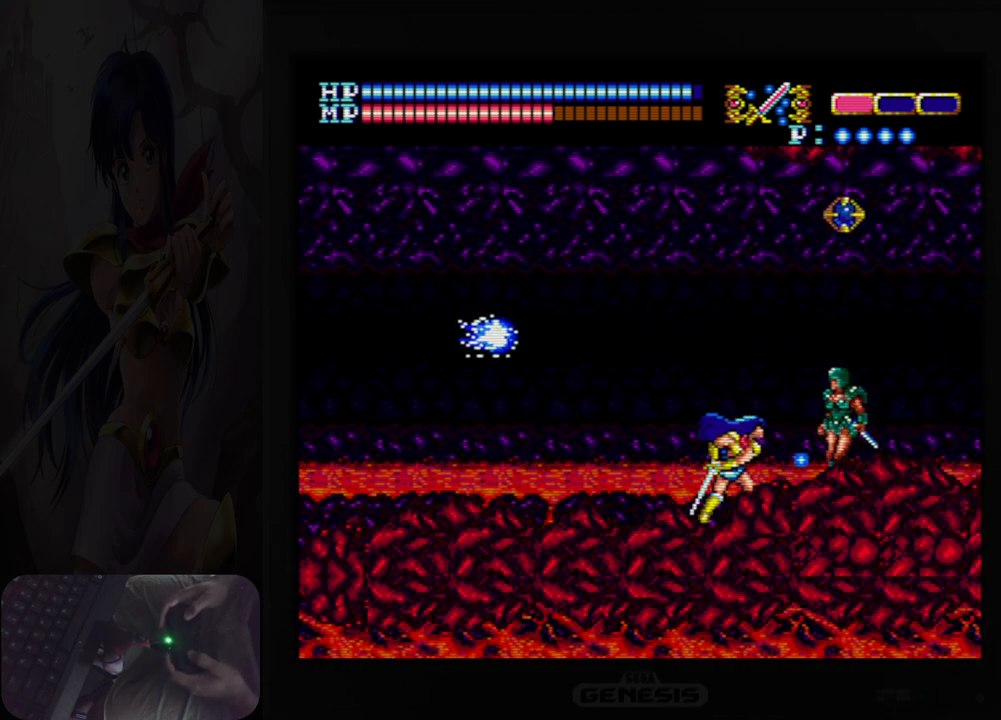
{"buttons": ["B", "DPAD_UP"], "events": [[133, "B", "down"], [233, "B", "up"], [417, "DPAD_UP", "down"], [467, "B", "down"]]}
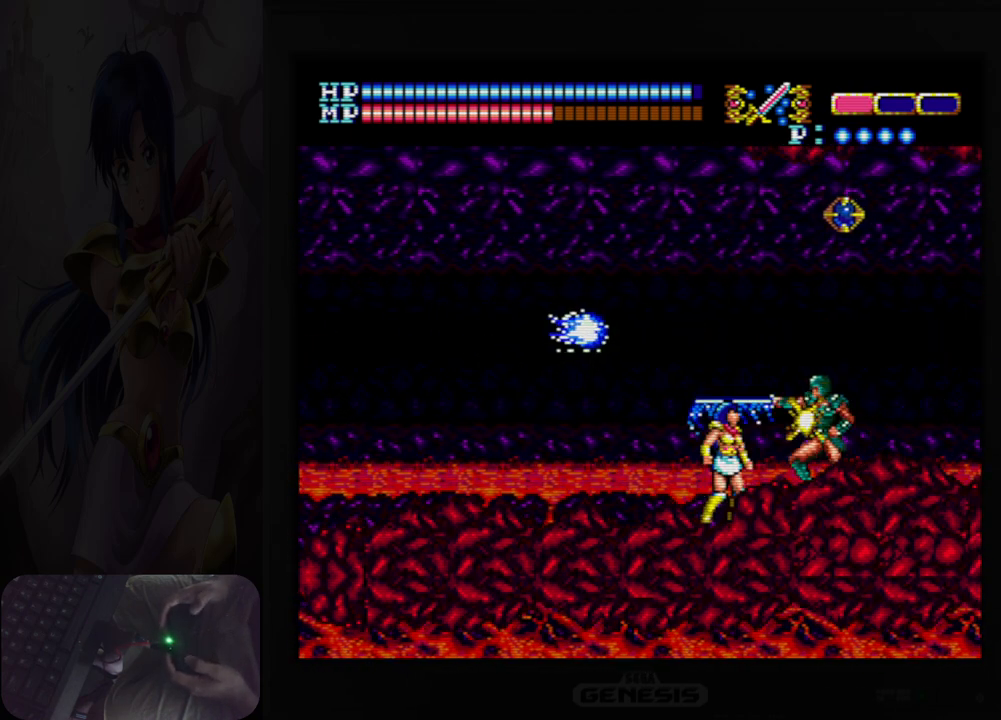
{"buttons": [], "events": [[100, "B", "up"], [217, "DPAD_UP", "up"]]}
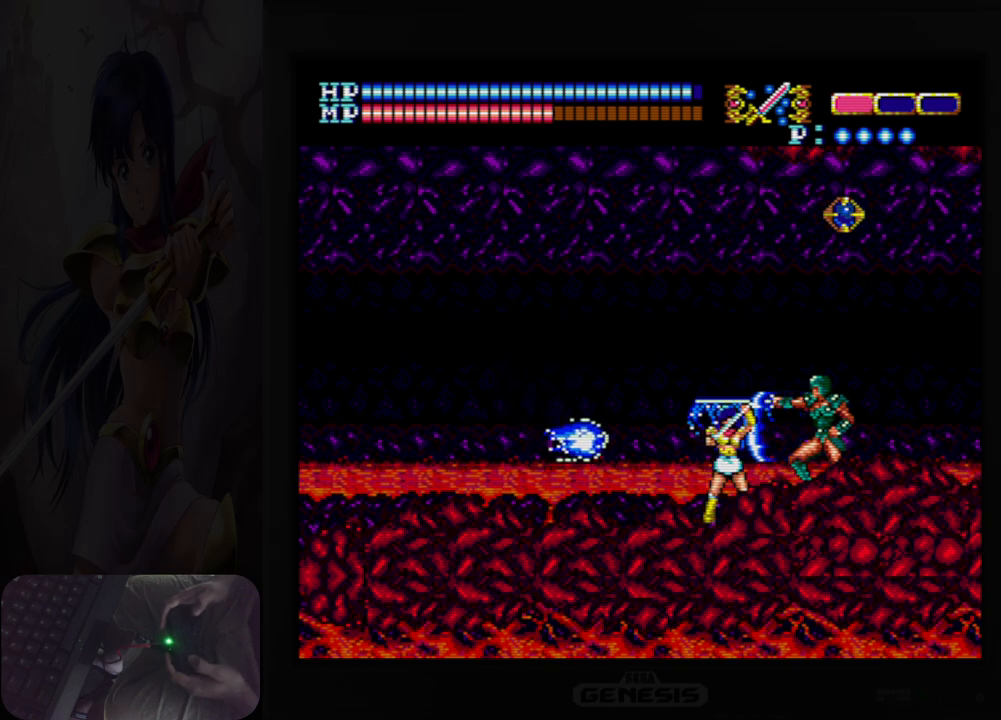
{"buttons": ["DPAD_RIGHT"], "events": [[133, "DPAD_RIGHT", "down"]]}
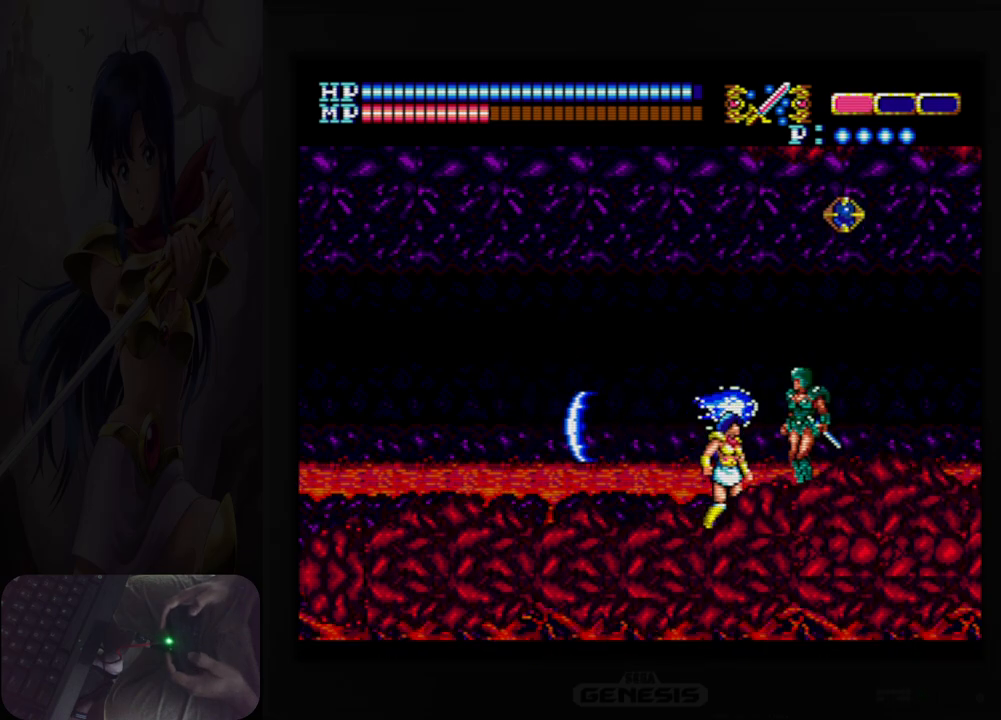
{"buttons": ["A", "DPAD_UP", "DPAD_RIGHT"], "events": [[250, "DPAD_UP", "down"], [350, "A", "down"]]}
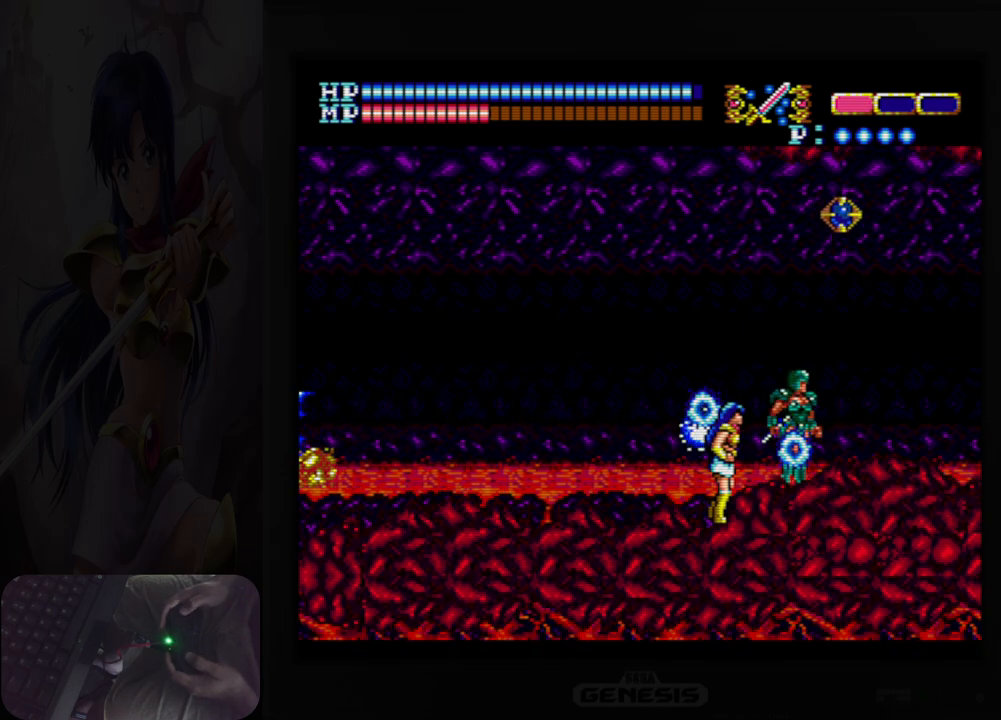
{"buttons": ["A", "DPAD_UP", "DPAD_RIGHT"], "events": [[150, "A", "up"], [233, "A", "down"]]}
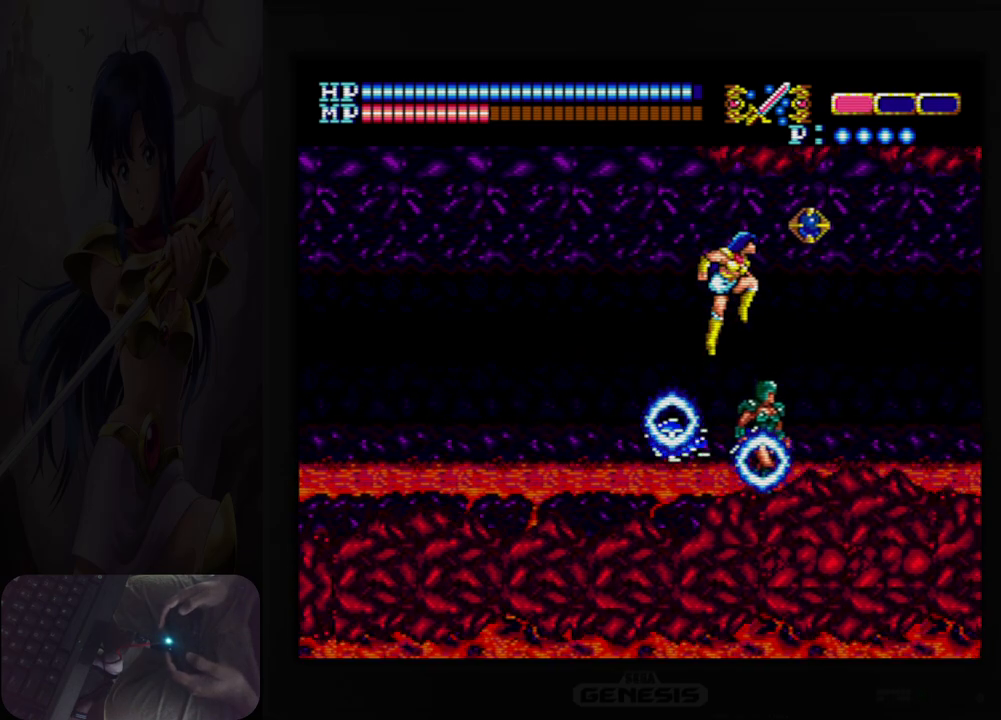
{"buttons": ["DPAD_RIGHT"], "events": [[200, "DPAD_UP", "up"], [250, "A", "up"]]}
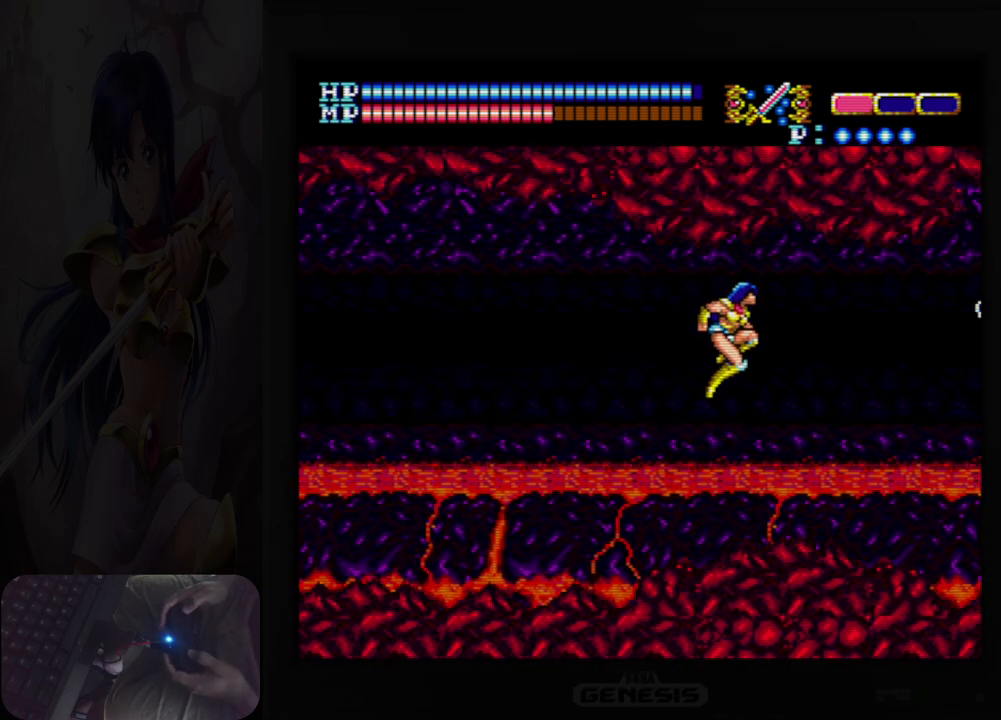
{"buttons": [], "events": [[417, "DPAD_RIGHT", "up"]]}
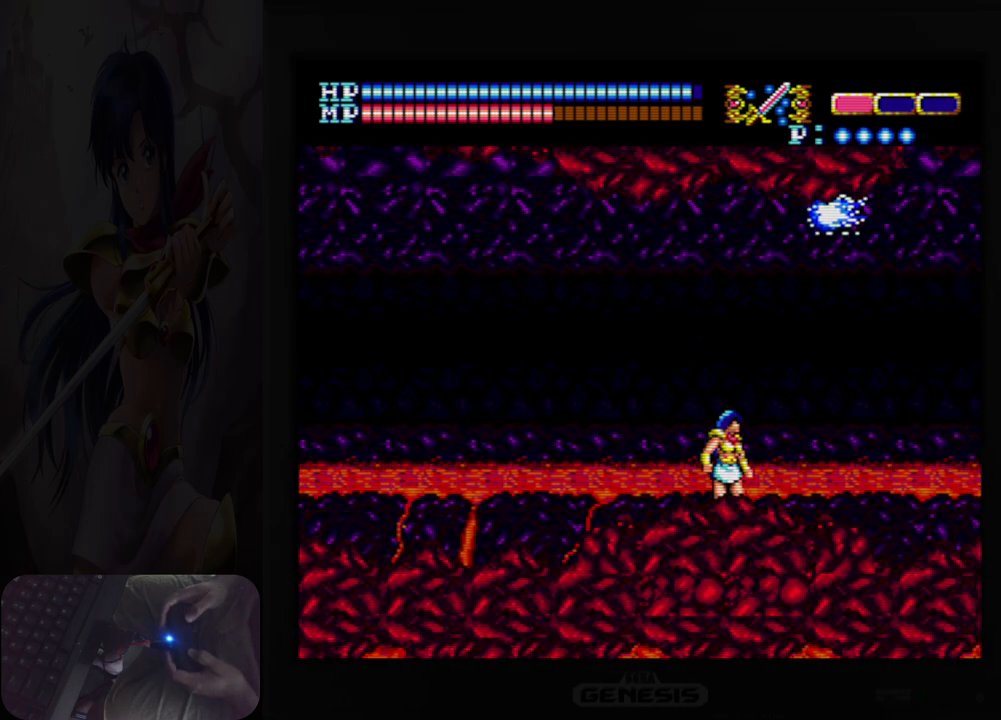
{"buttons": ["B"]}
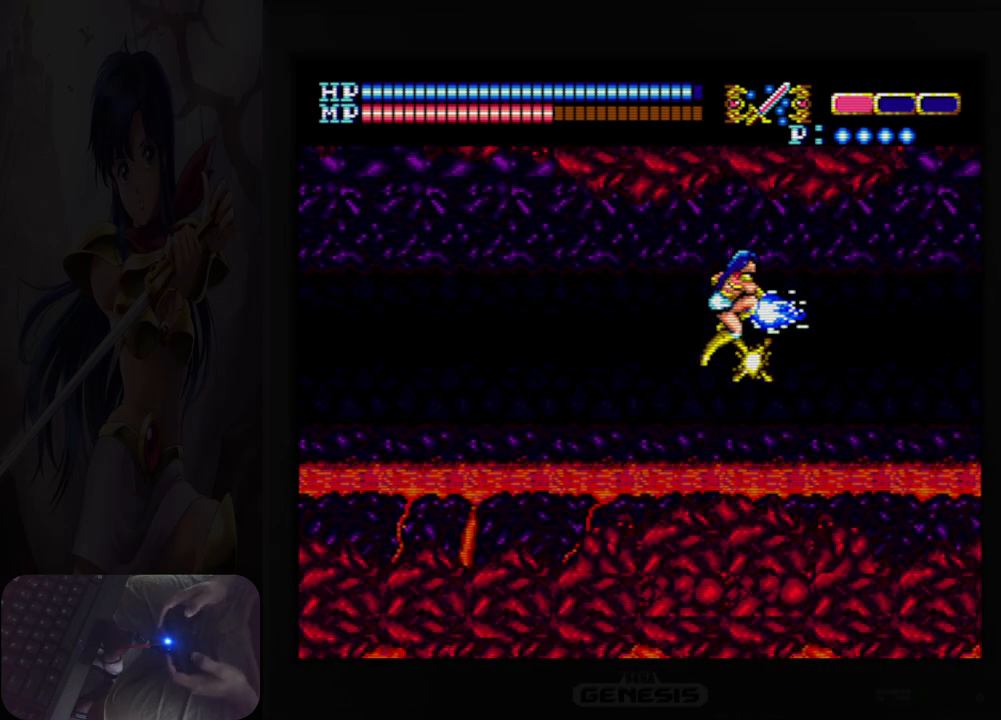
{"buttons": ["DPAD_RIGHT"], "events": [[67, "B", "up"], [233, "DPAD_RIGHT", "down"]]}
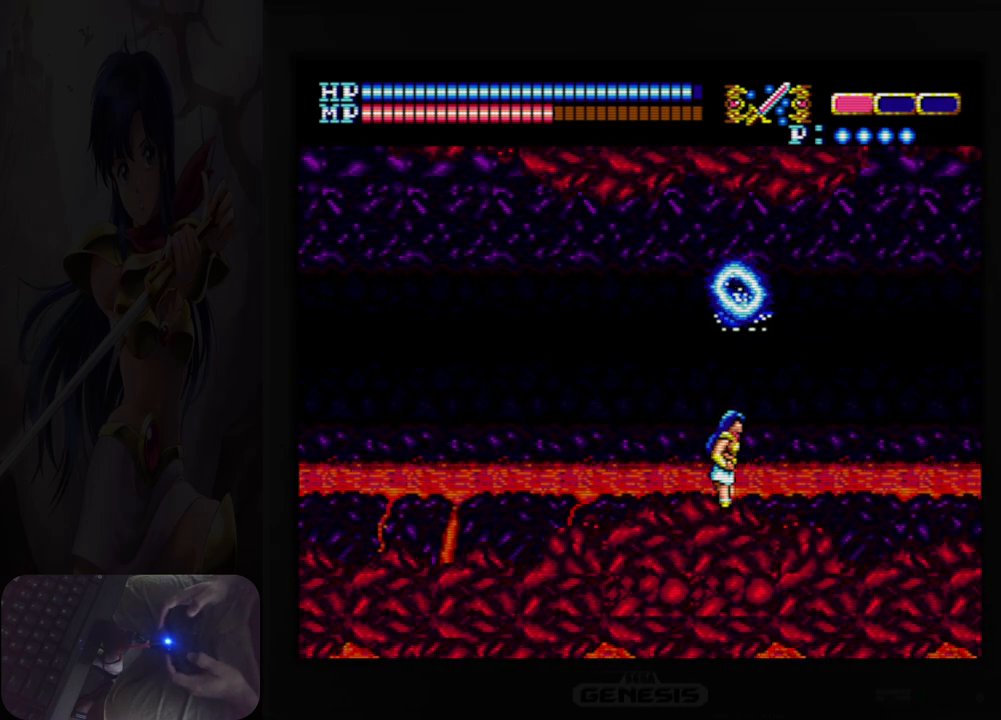
{"buttons": ["DPAD_RIGHT"], "events": []}
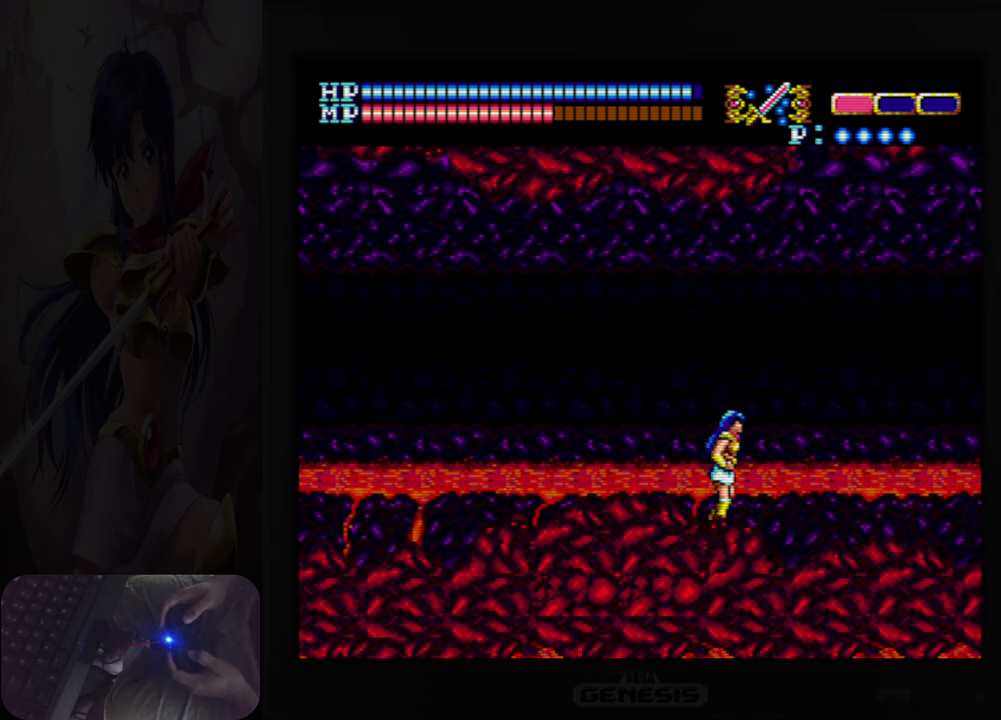
{"buttons": ["DPAD_RIGHT"], "events": []}
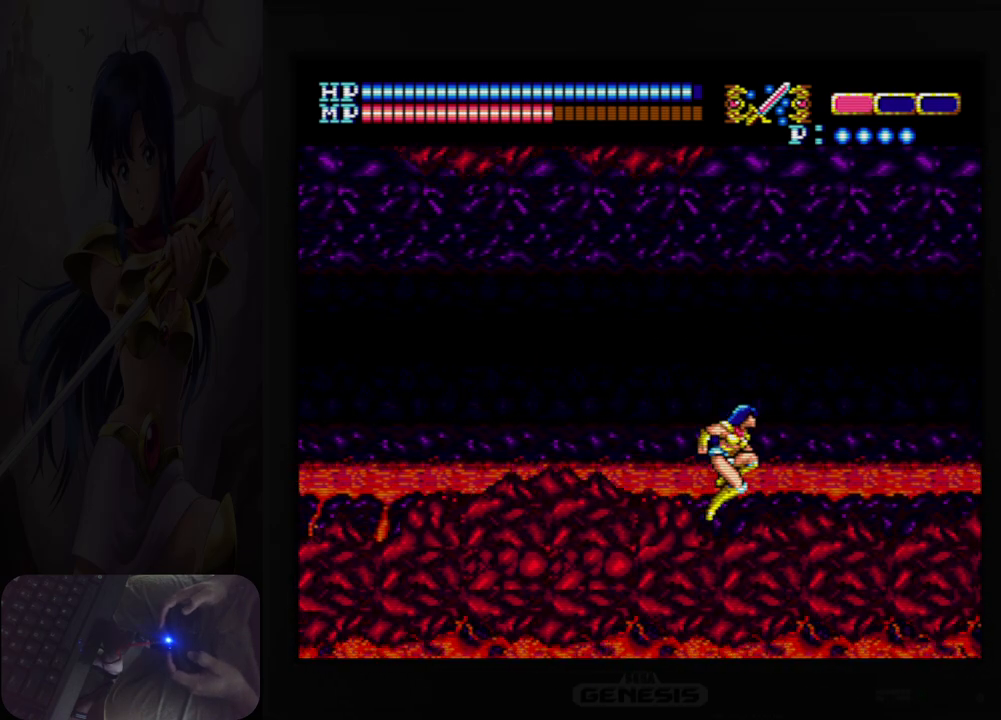
{"buttons": ["DPAD_RIGHT"], "events": []}
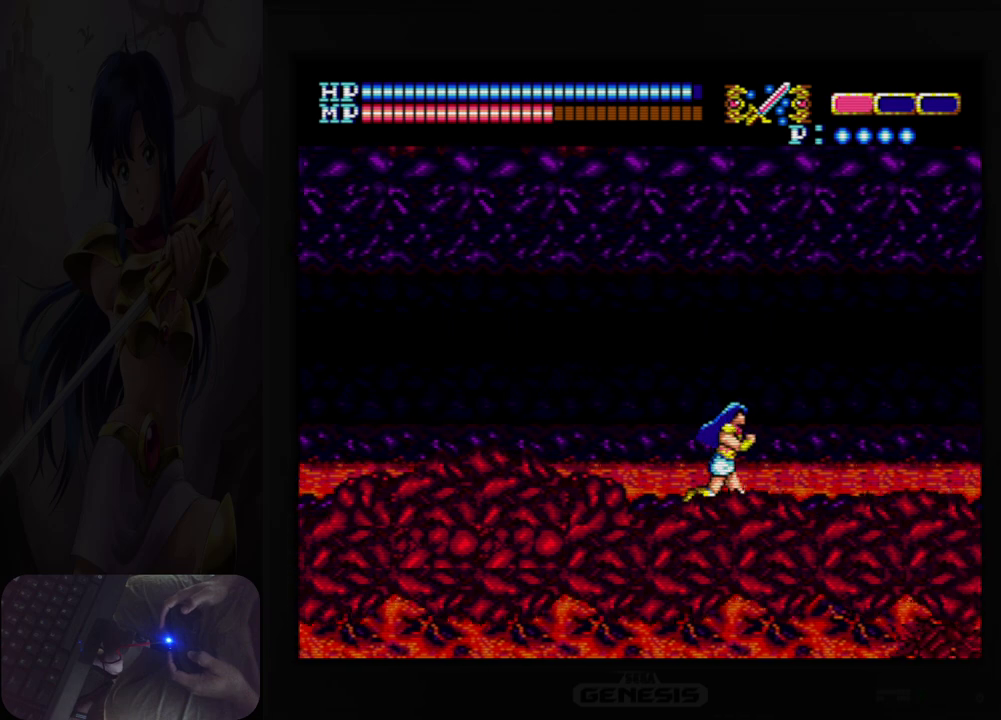
{"buttons": ["DPAD_RIGHT"], "events": []}
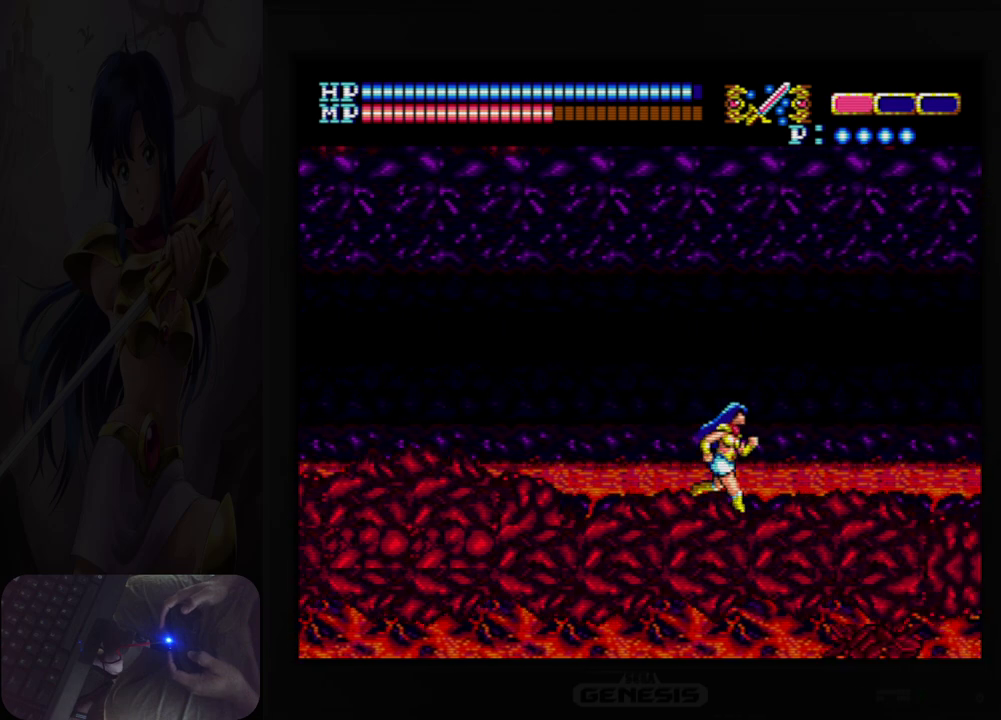
{"buttons": ["DPAD_RIGHT"], "events": []}
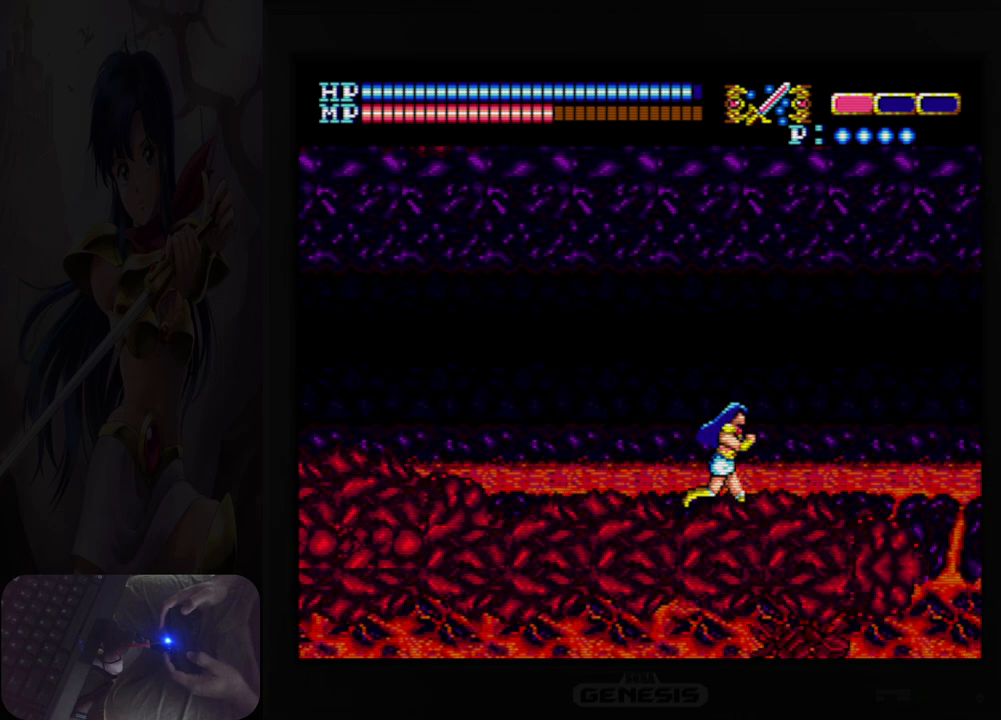
{"buttons": ["DPAD_RIGHT"], "events": []}
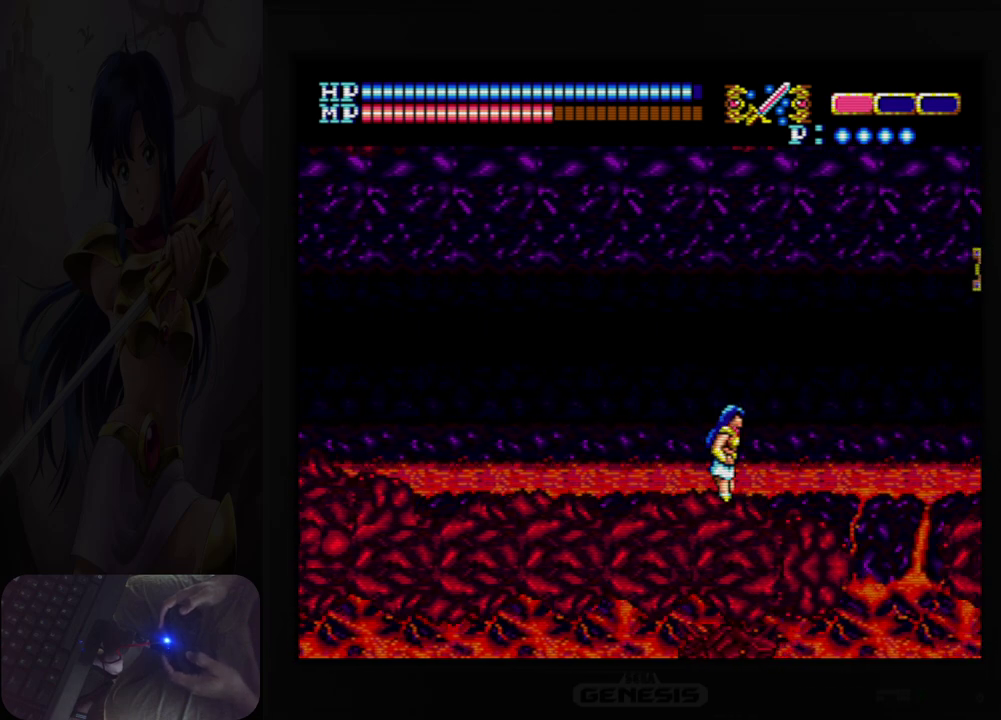
{"buttons": ["DPAD_RIGHT"], "events": []}
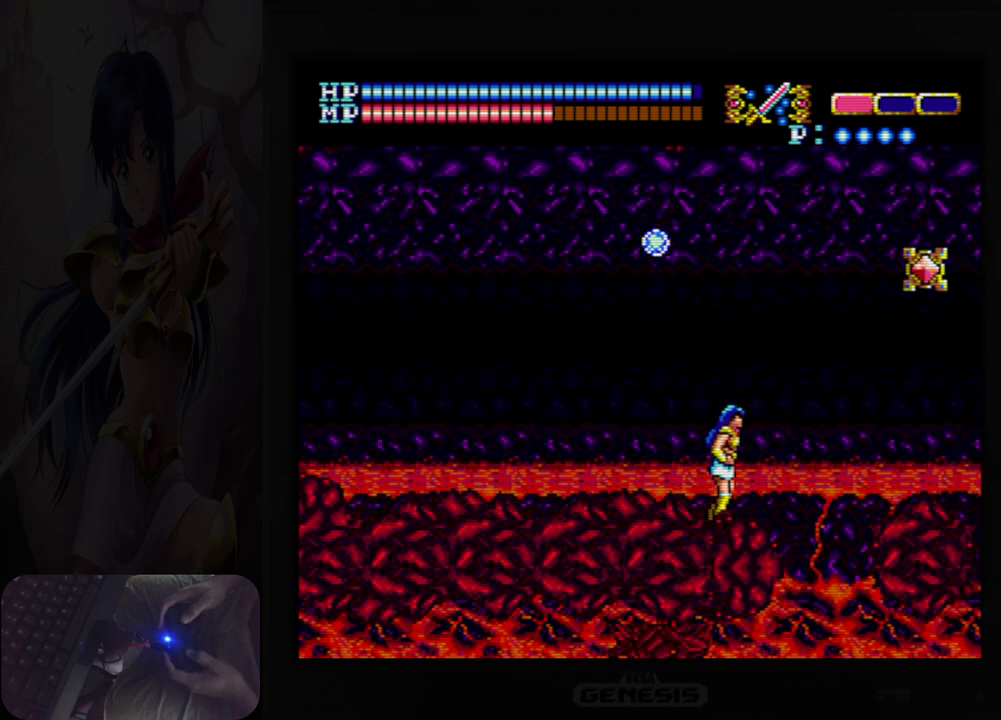
{"buttons": ["DPAD_DOWN"], "events": [[150, "DPAD_RIGHT", "up"], [167, "DPAD_DOWN", "down"], [267, "Y", "down"], [450, "Y", "up"]]}
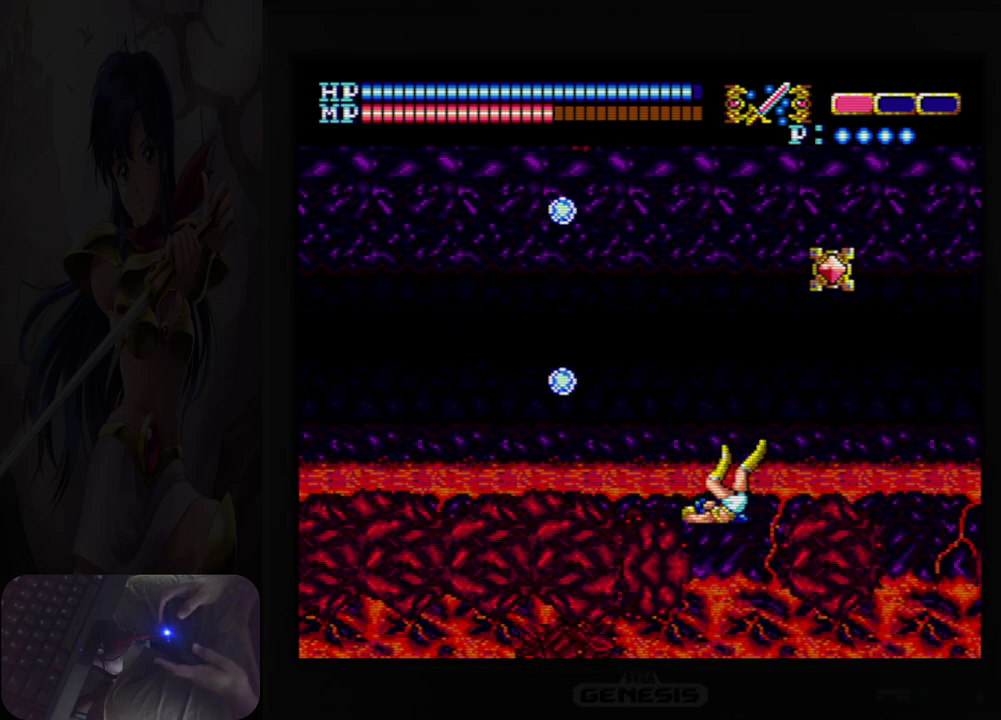
{"buttons": [], "events": [[67, "DPAD_DOWN", "up"]]}
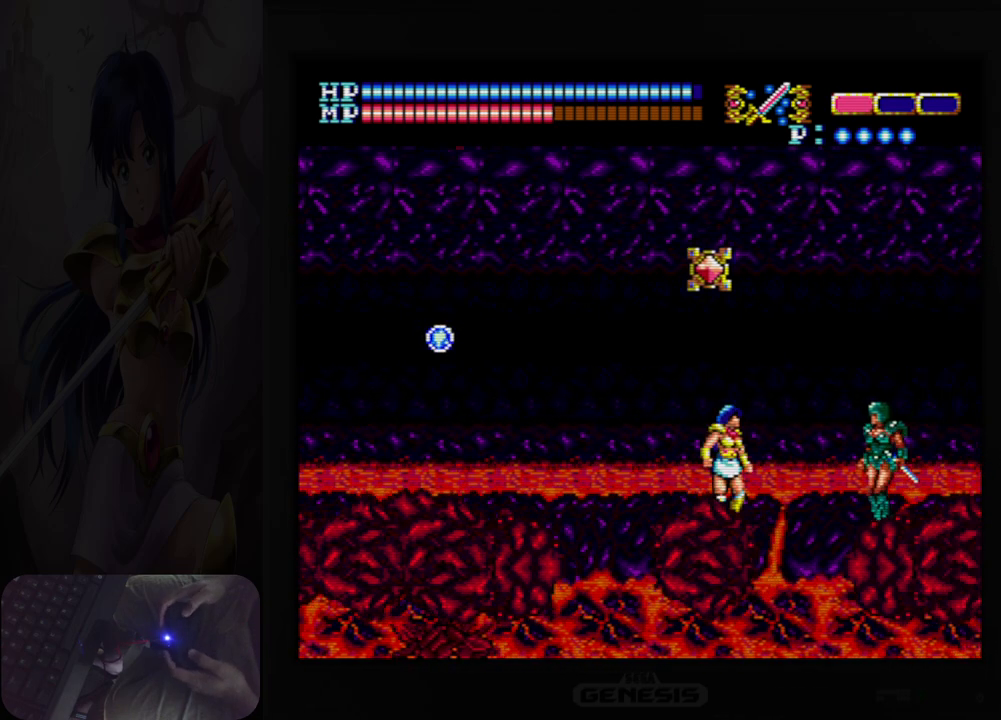
{"buttons": ["B"], "events": [[200, "B", "down"], [317, "B", "up"], [500, "B", "down"]]}
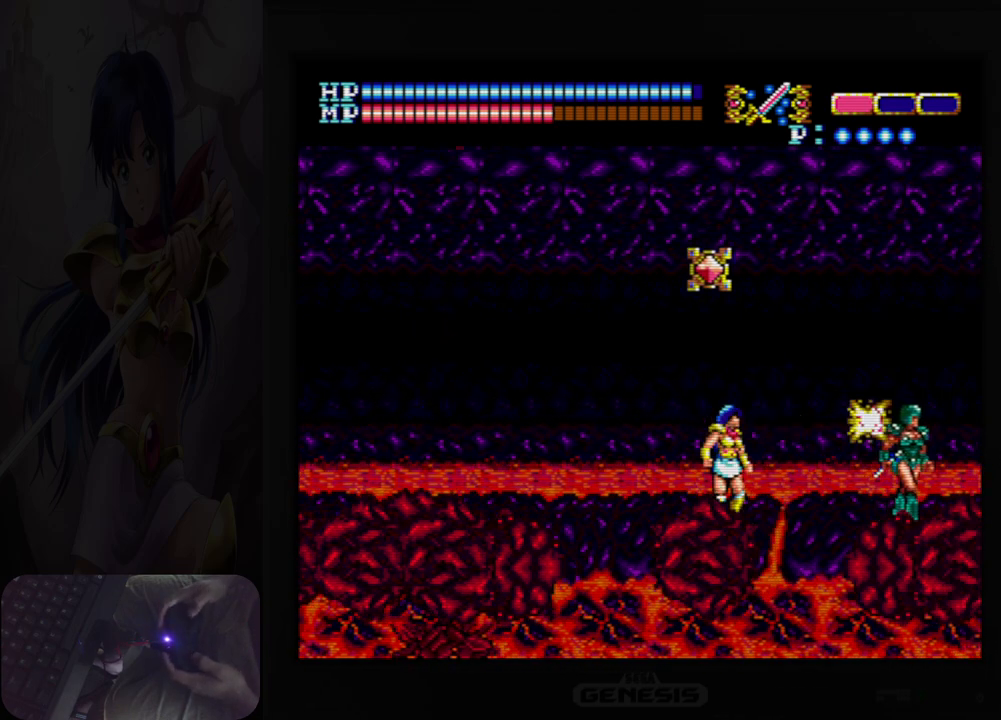
{"buttons": [], "events": [[133, "B", "up"], [333, "B", "down"], [450, "B", "up"]]}
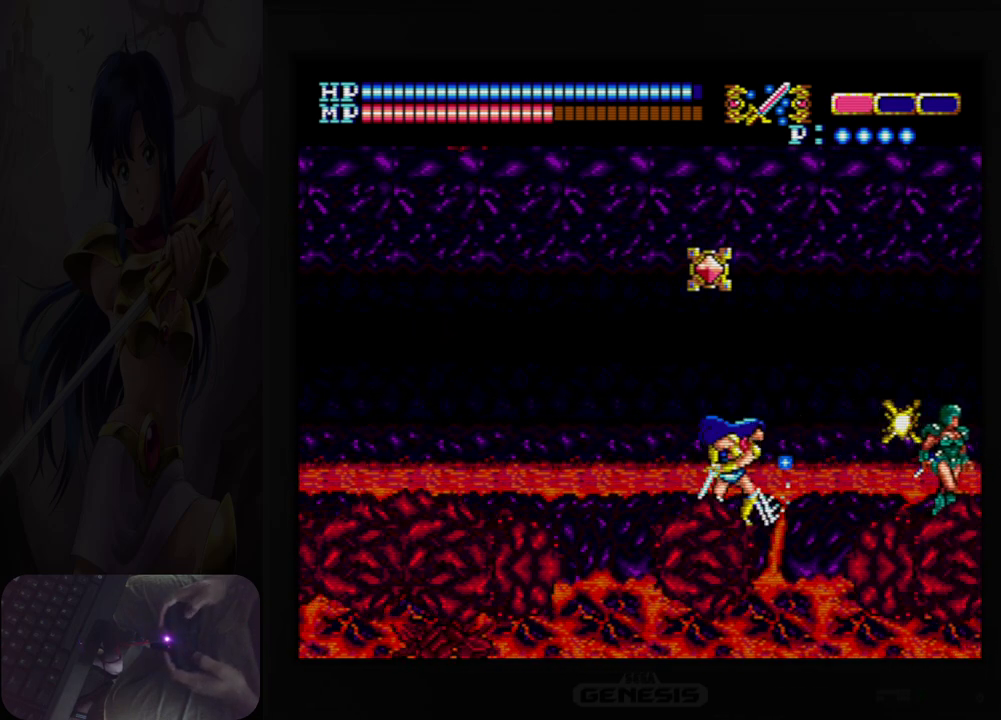
{"buttons": [], "events": [[150, "B", "down"], [317, "B", "up"]]}
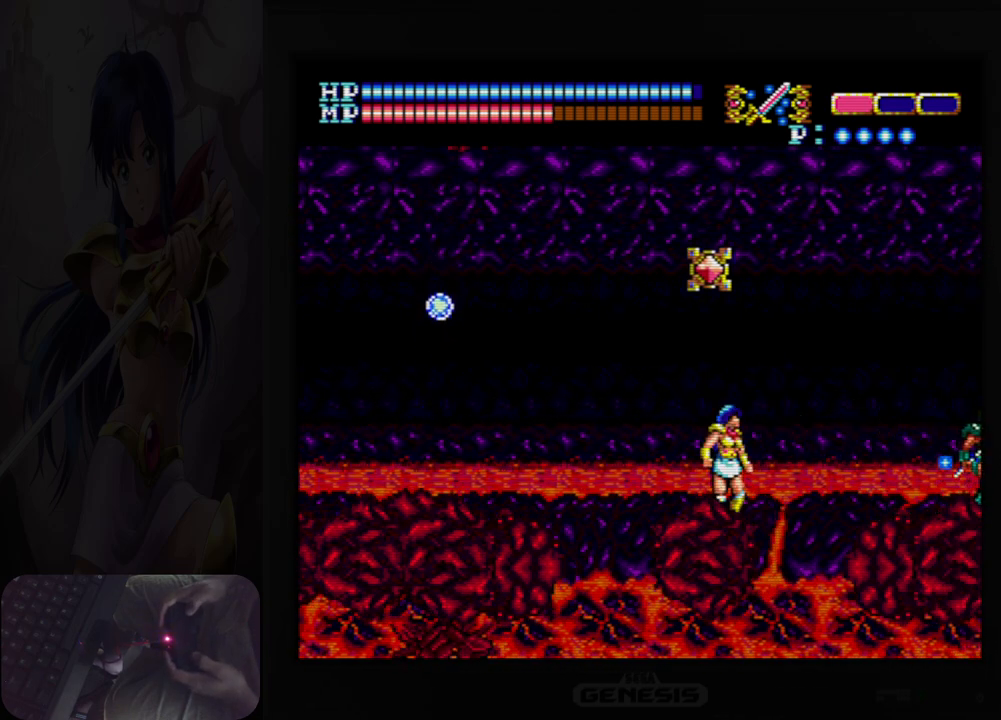
{"buttons": ["DPAD_LEFT"], "events": [[100, "B", "down"], [233, "B", "up"], [433, "DPAD_LEFT", "down"]]}
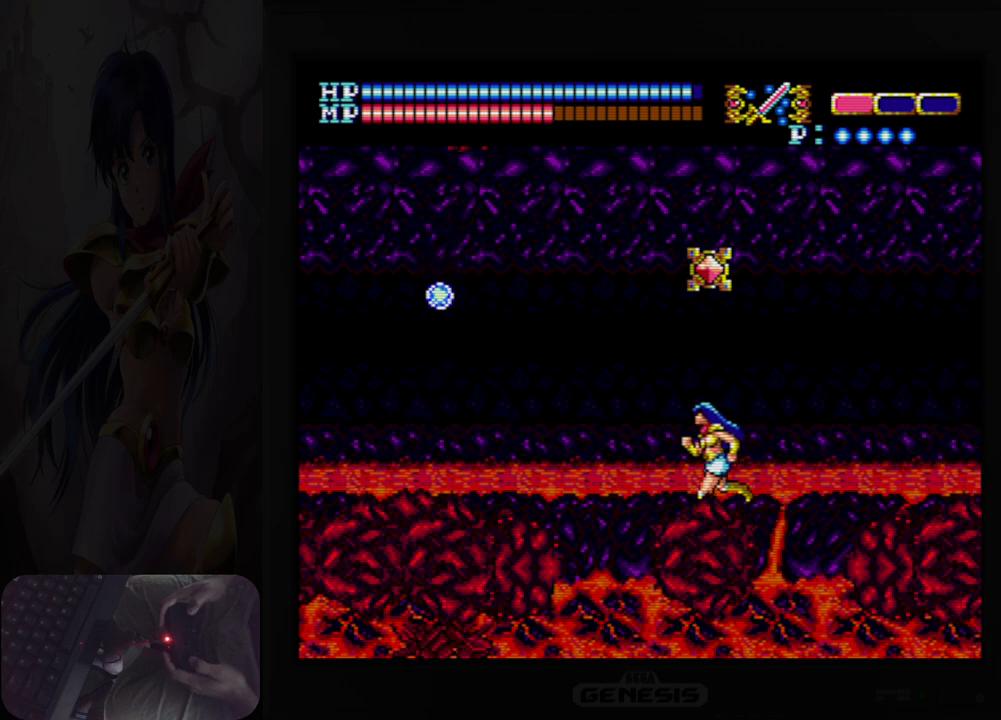
{"buttons": [], "events": [[167, "A", "down"], [367, "A", "up"], [500, "DPAD_LEFT", "up"]]}
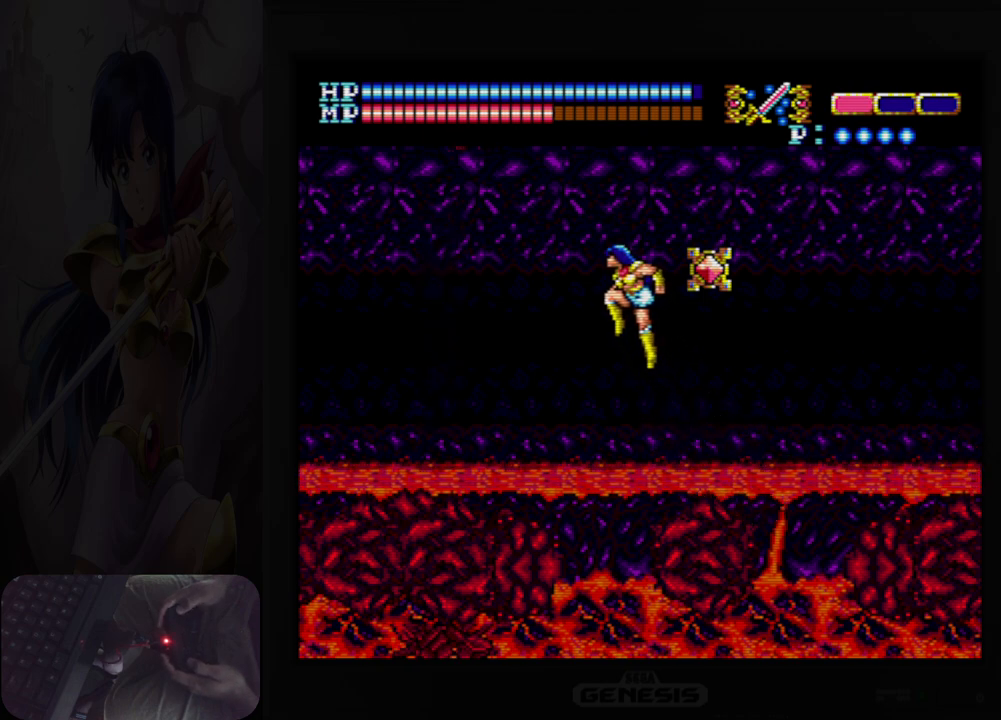
{"buttons": [], "events": [[67, "B", "down"], [67, "DPAD_RIGHT", "down"], [183, "B", "up"], [300, "DPAD_RIGHT", "up"]]}
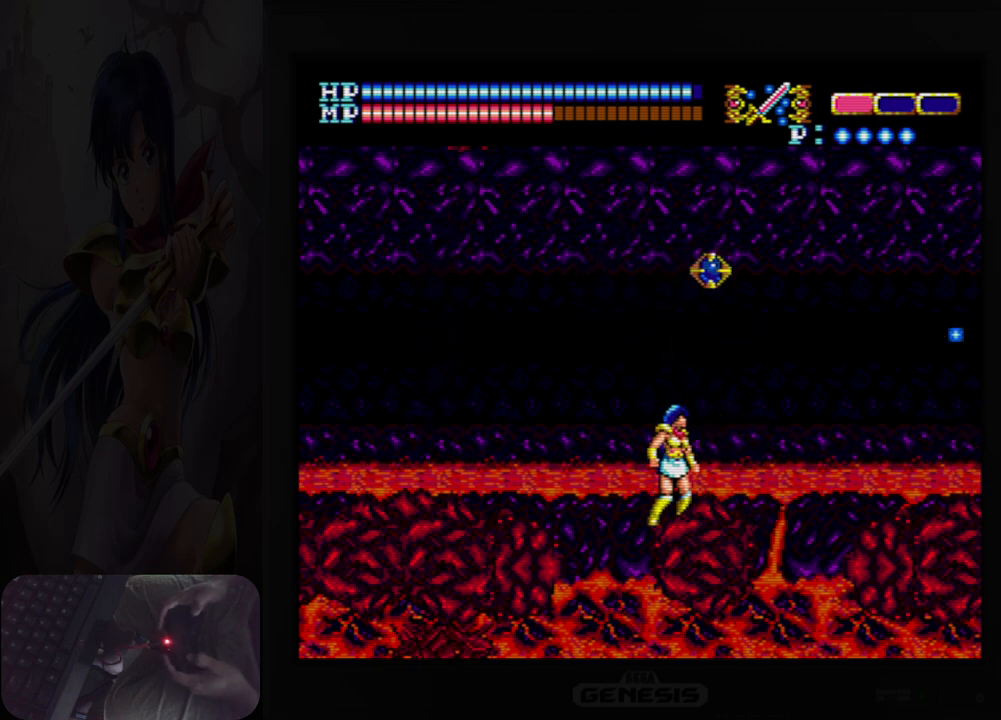
{"buttons": ["DPAD_RIGHT"], "events": [[150, "A", "down"], [367, "A", "up"], [400, "DPAD_RIGHT", "down"]]}
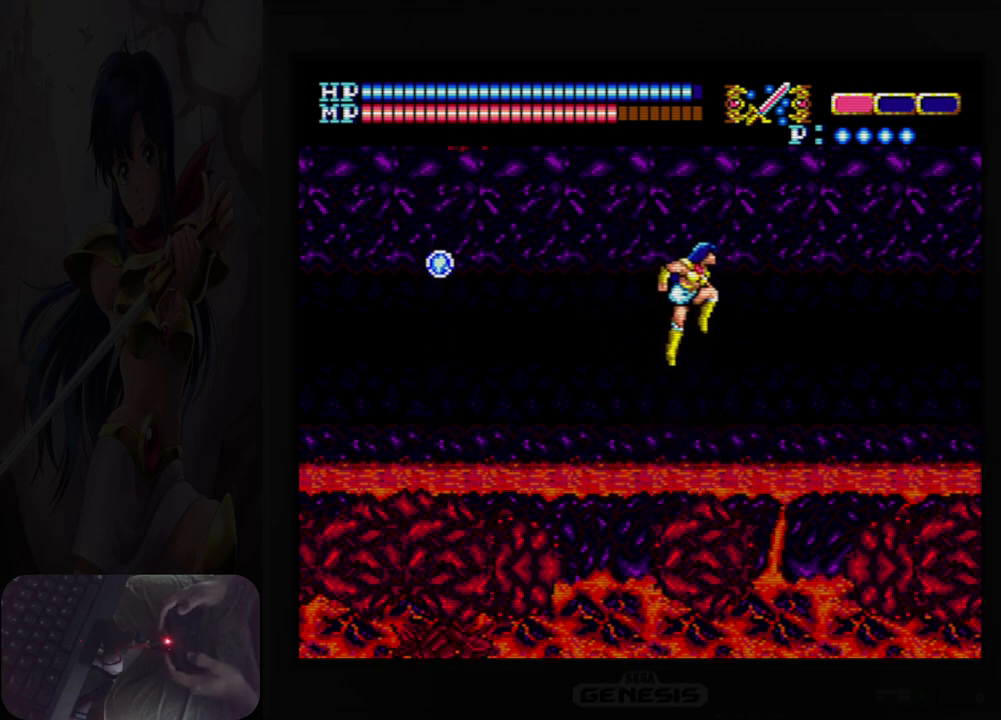
{"buttons": [], "events": [[33, "DPAD_RIGHT", "up"], [233, "DPAD_RIGHT", "down"], [333, "DPAD_RIGHT", "up"]]}
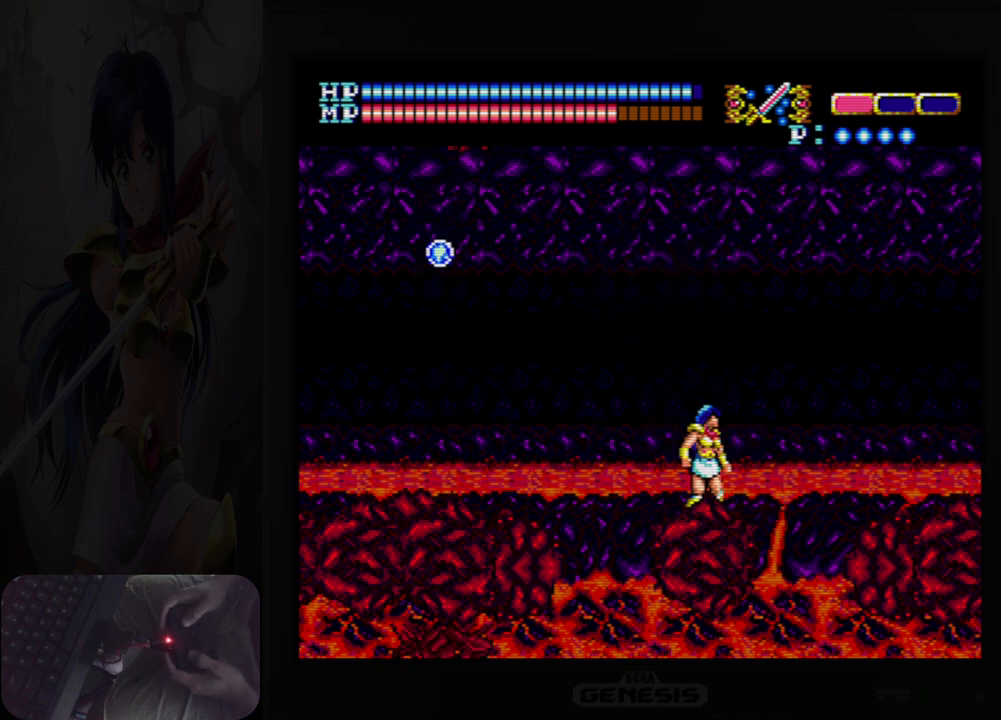
{"buttons": [], "events": [[117, "DPAD_DOWN", "down"], [250, "Y", "down"], [417, "Y", "up"], [500, "DPAD_DOWN", "up"]]}
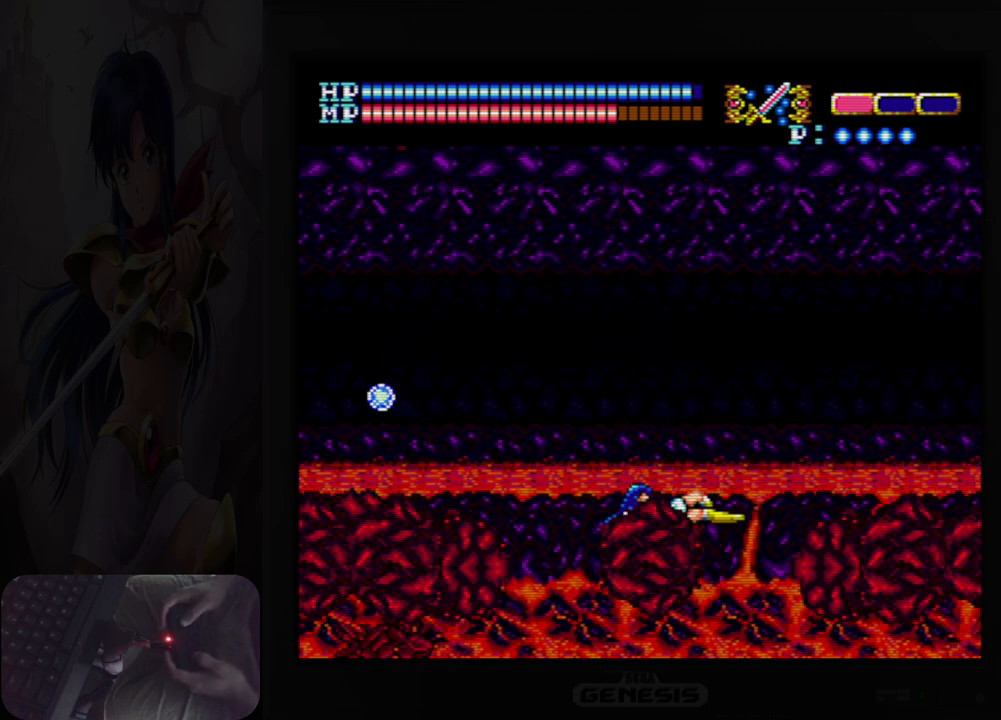
{"buttons": ["DPAD_RIGHT"], "events": [[233, "DPAD_RIGHT", "down"]]}